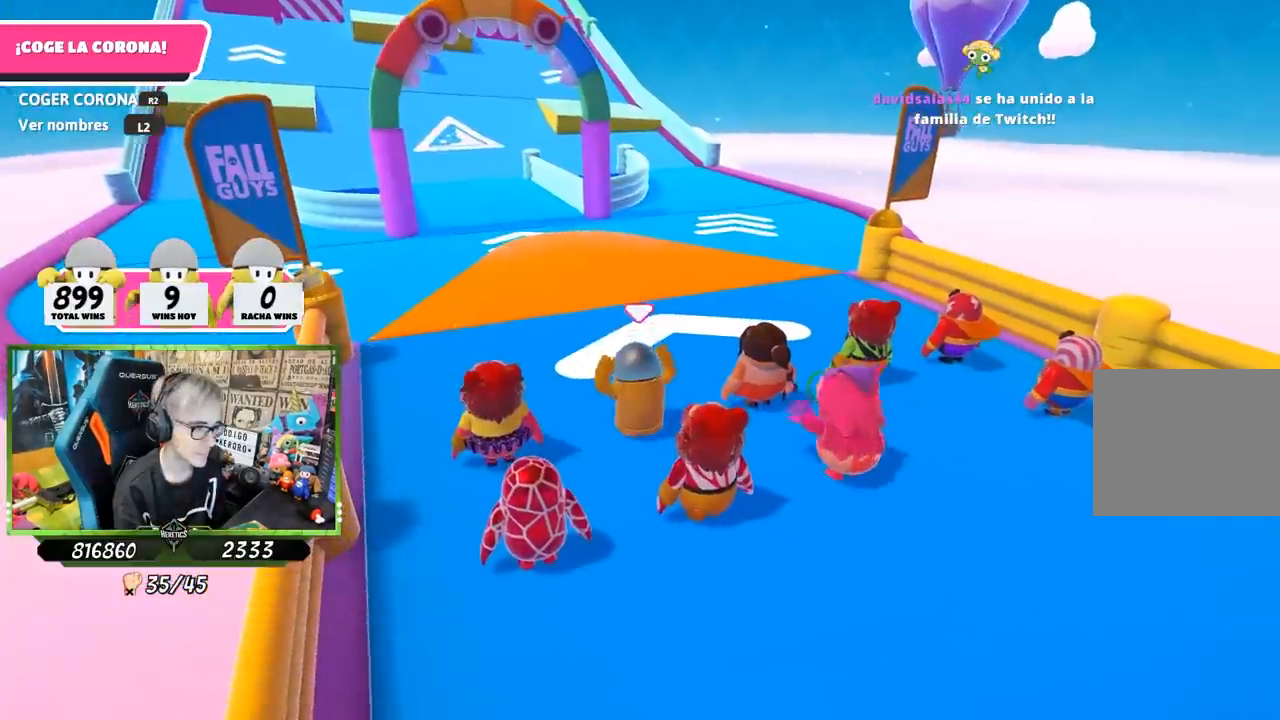
Gameplay with a controller (PlayStation layout); each line is a JSON object with the inputs held at the frame after it. "events" lists button and stick changes between this image and that frame as [ms after this image, input, new state], when the widget could be followed in between. Not read: L3 R3.
{"buttons": [], "left_stick": "up", "right_stick": "center", "events": []}
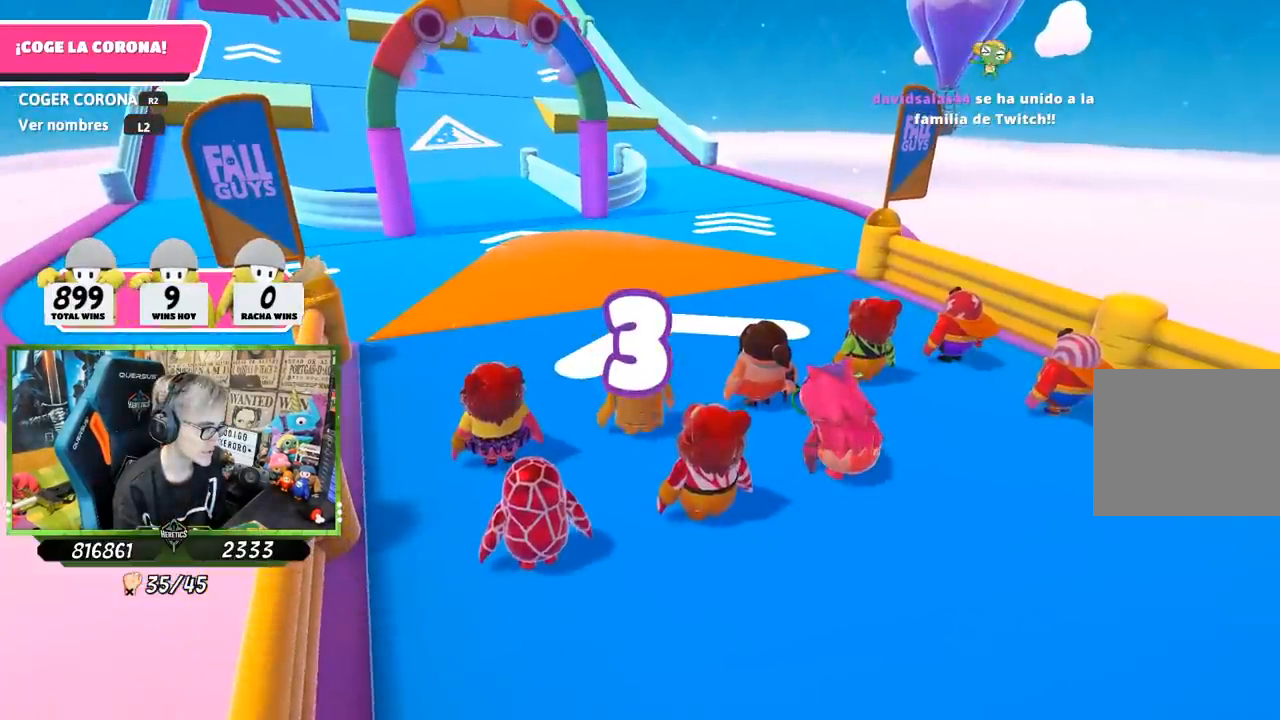
{"buttons": [], "left_stick": "up", "right_stick": "center", "events": [[150, "right_stick", "left"], [317, "right_stick", "center"]]}
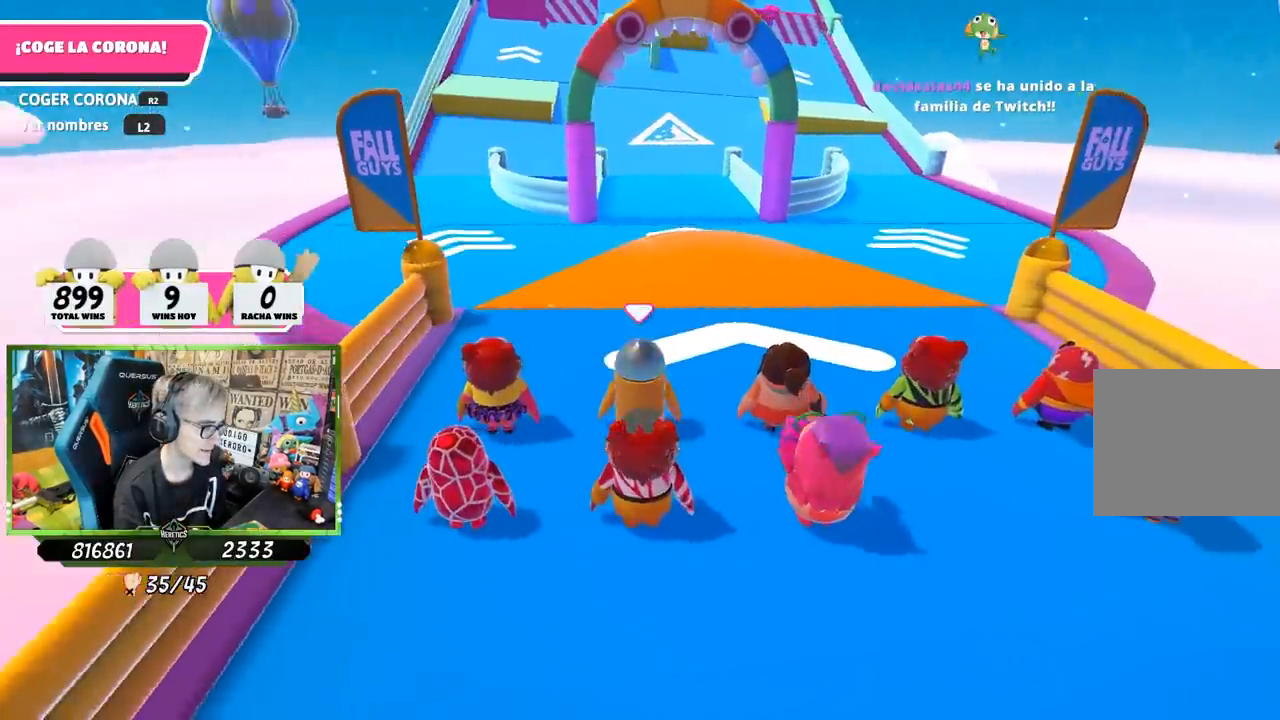
{"buttons": [], "left_stick": "up", "right_stick": "center", "events": [[67, "right_stick", "right"], [183, "right_stick", "center"]]}
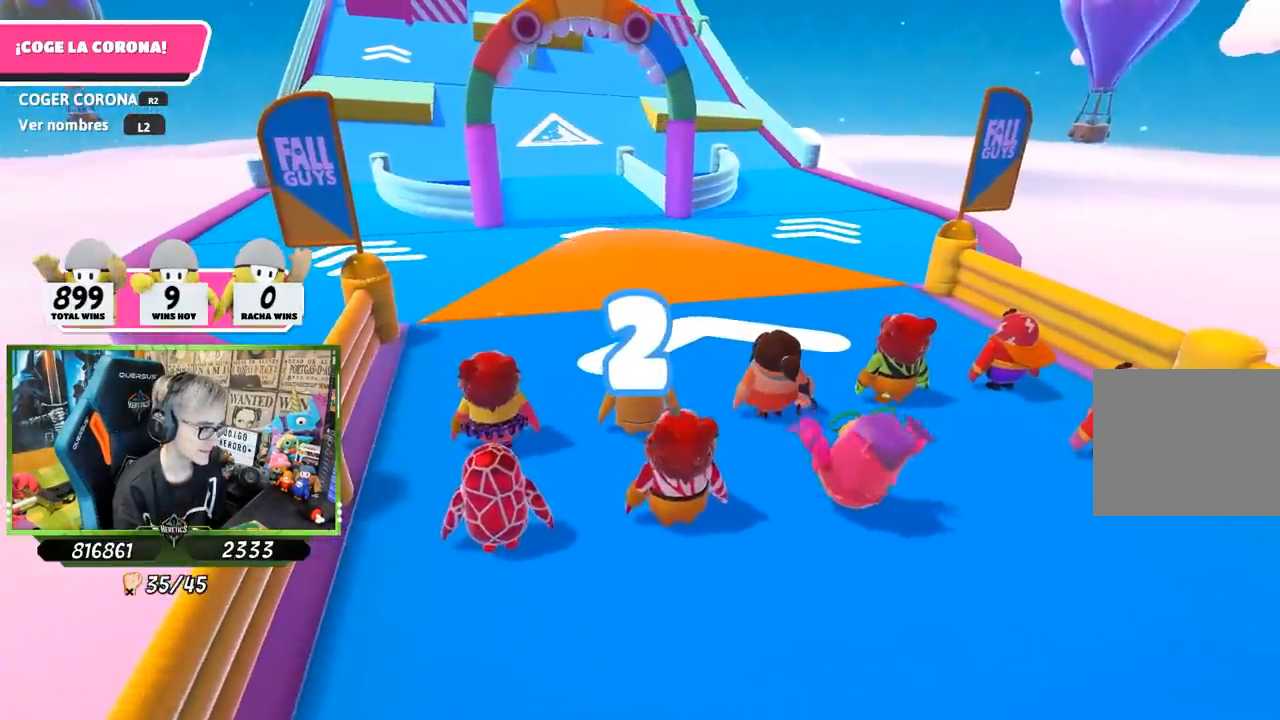
{"buttons": [], "left_stick": "up", "right_stick": "center", "events": []}
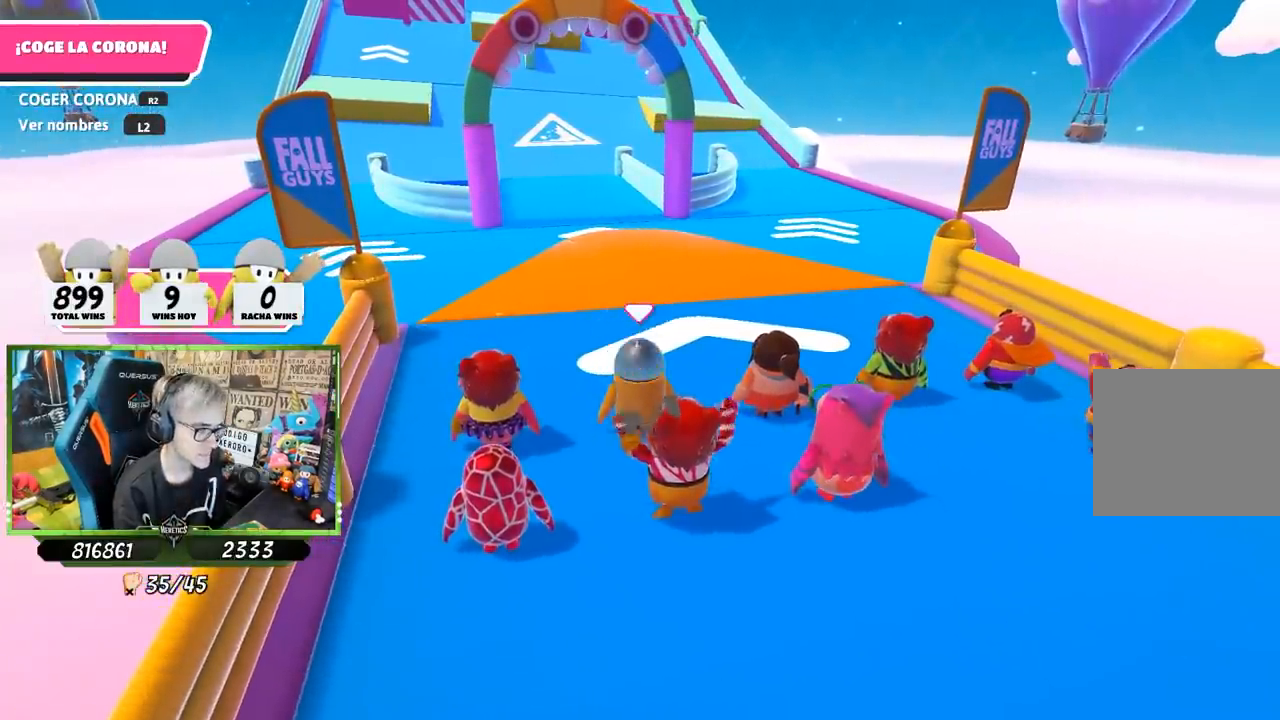
{"buttons": [], "left_stick": "up", "right_stick": "center", "events": [[383, "right_stick", "left"], [467, "right_stick", "center"]]}
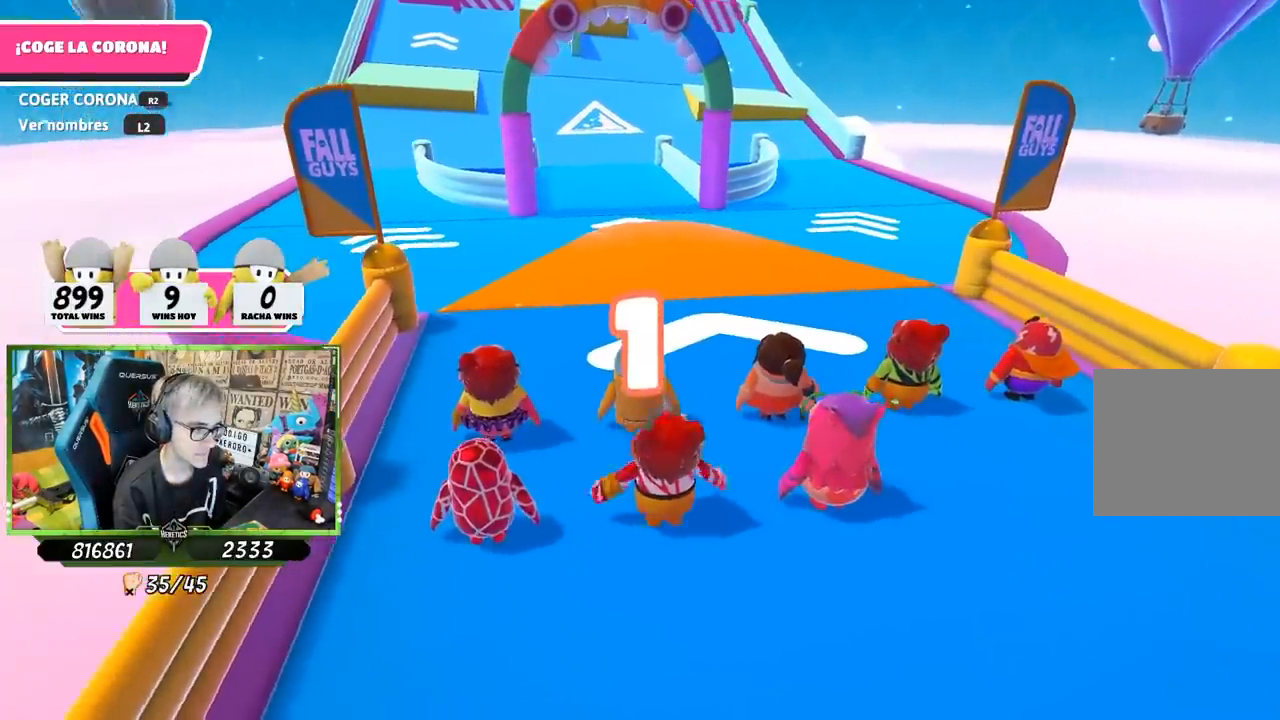
{"buttons": [], "left_stick": "up", "right_stick": "center", "events": []}
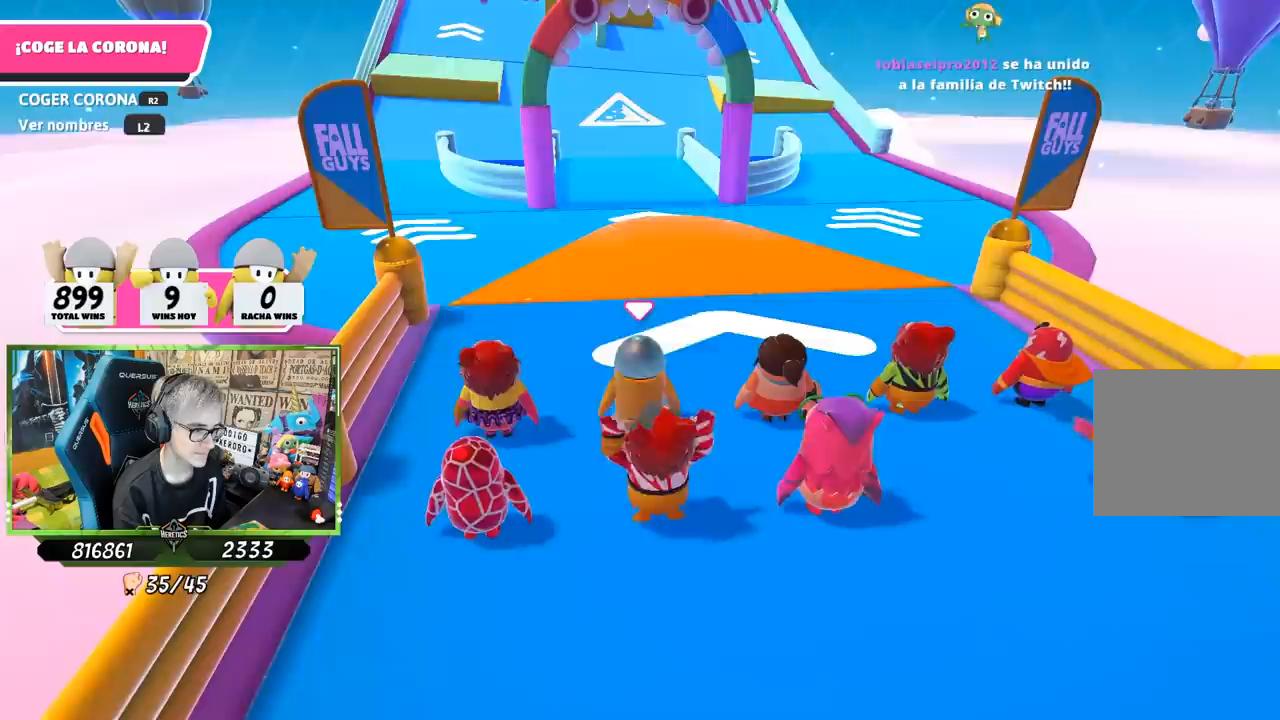
{"buttons": [], "left_stick": "up", "right_stick": "center", "events": [[117, "right_stick", "down"], [450, "right_stick", "center"]]}
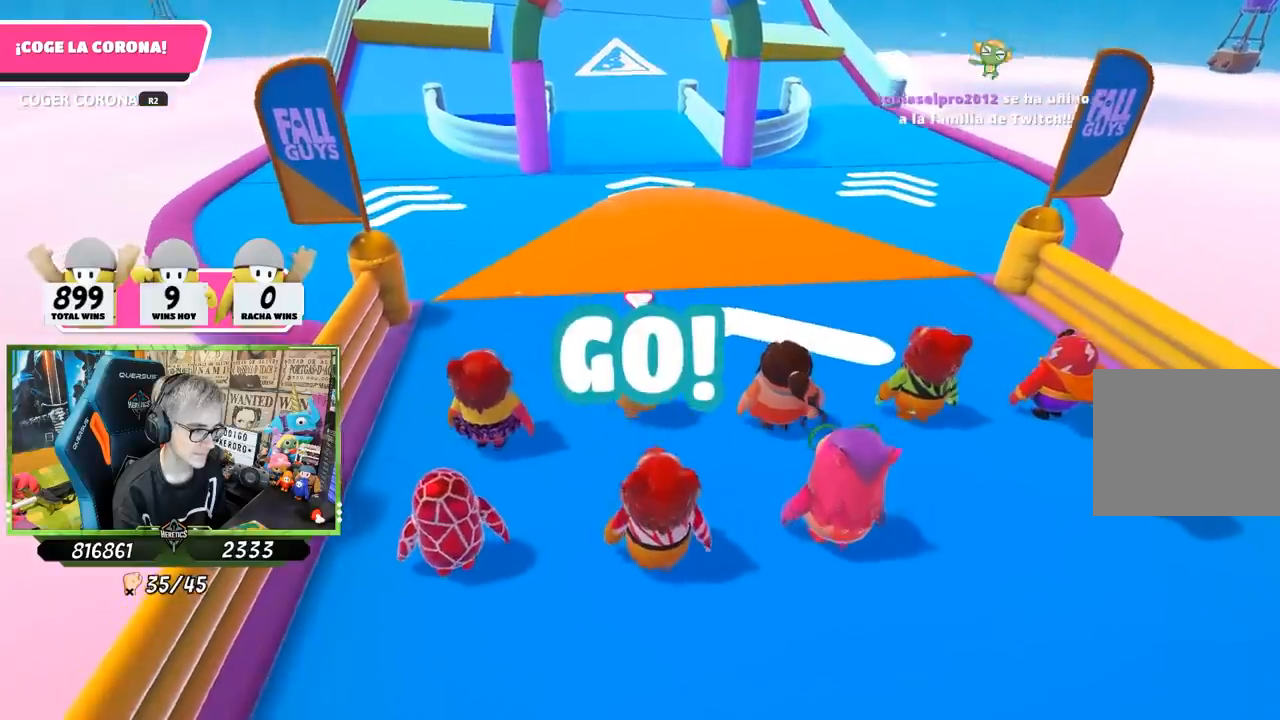
{"buttons": [], "left_stick": "up", "right_stick": "center", "events": []}
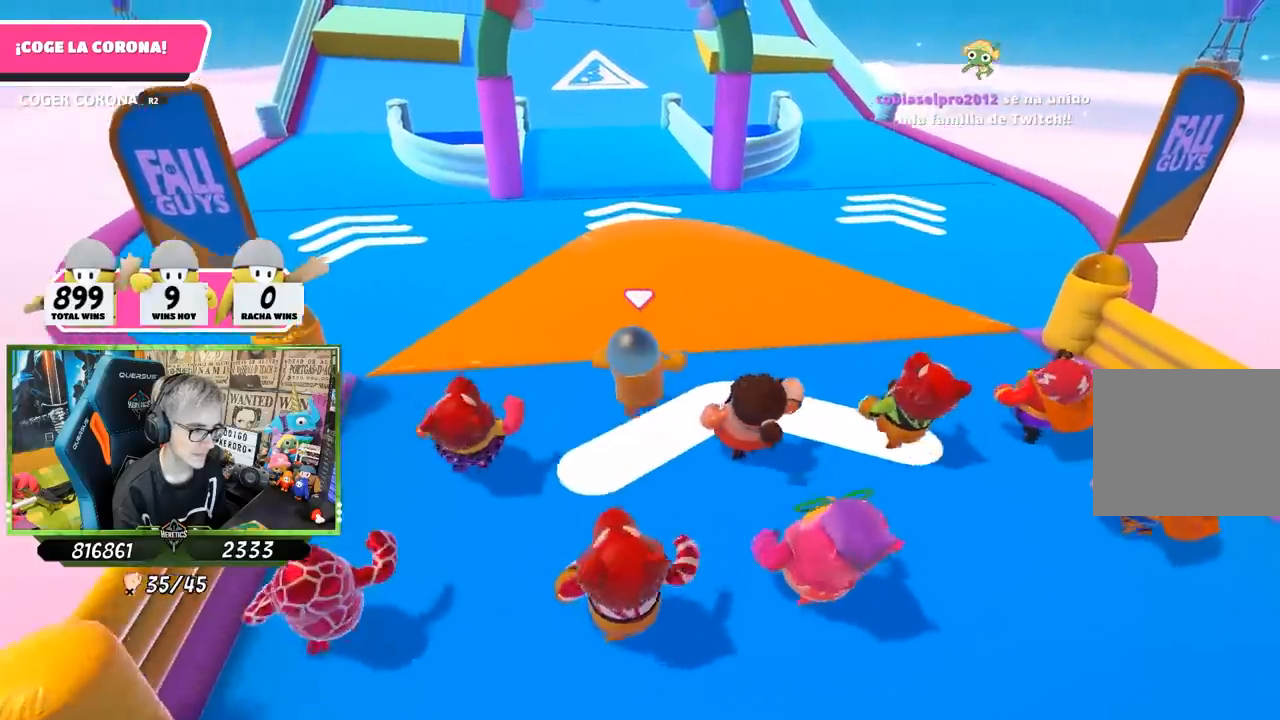
{"buttons": [], "left_stick": "up", "right_stick": "center", "events": [[83, "CROSS", "down"], [383, "CROSS", "up"]]}
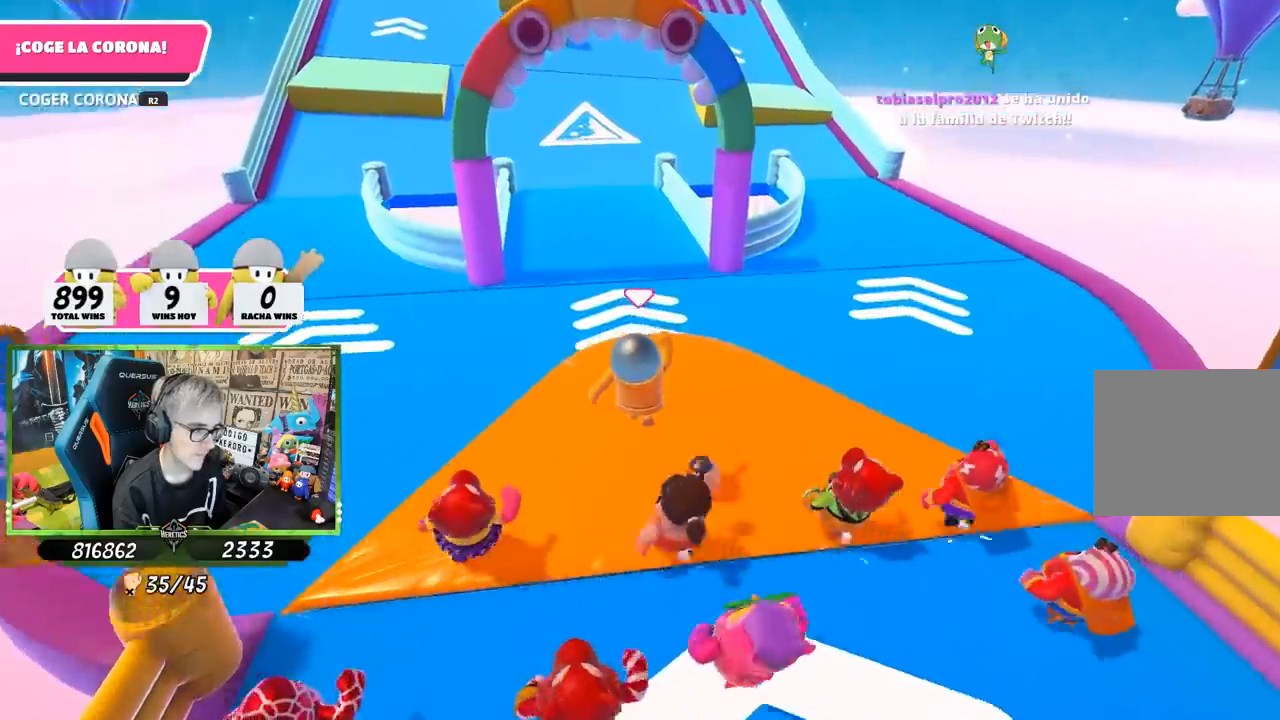
{"buttons": [], "left_stick": "up", "right_stick": "center", "events": [[17, "right_stick", "down"], [217, "right_stick", "center"]]}
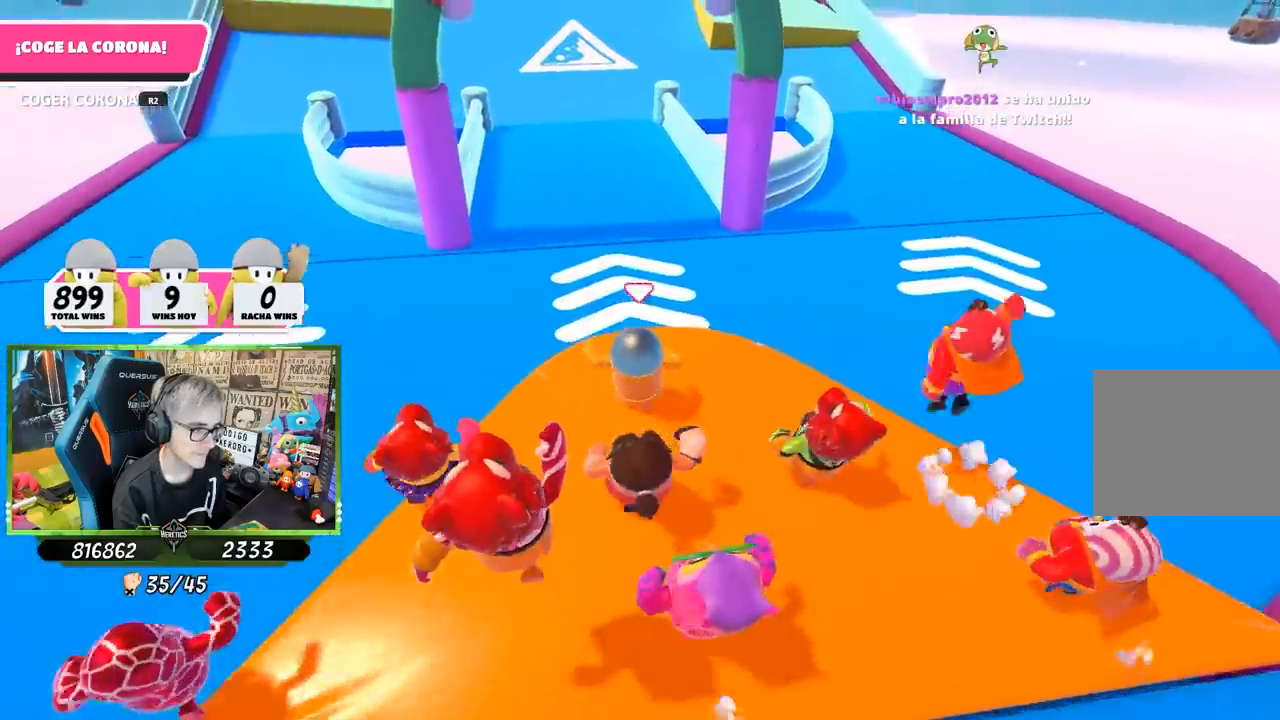
{"buttons": ["CROSS"], "left_stick": "up", "right_stick": "center", "events": [[283, "CROSS", "down"]]}
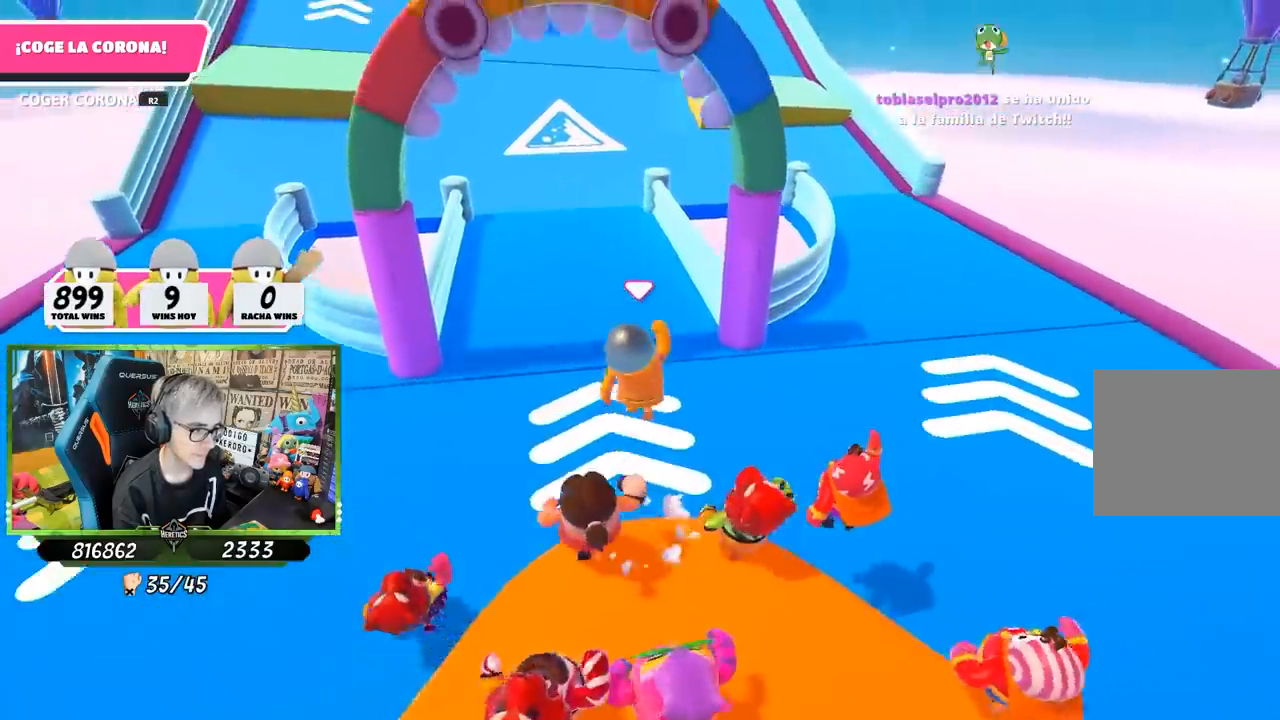
{"buttons": [], "left_stick": "up", "right_stick": "center", "events": [[317, "CROSS", "up"]]}
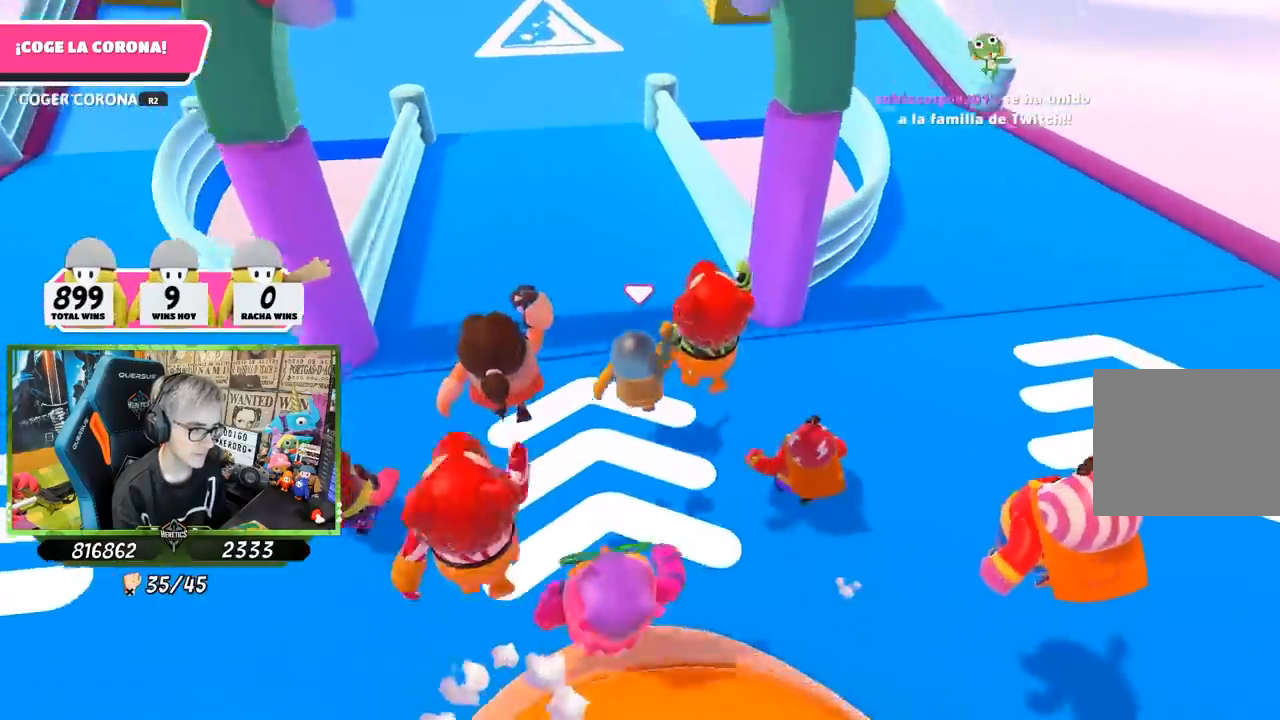
{"buttons": [], "left_stick": "up", "right_stick": "up", "events": [[83, "right_stick", "up"], [250, "right_stick", "up-left"], [417, "right_stick", "up"]]}
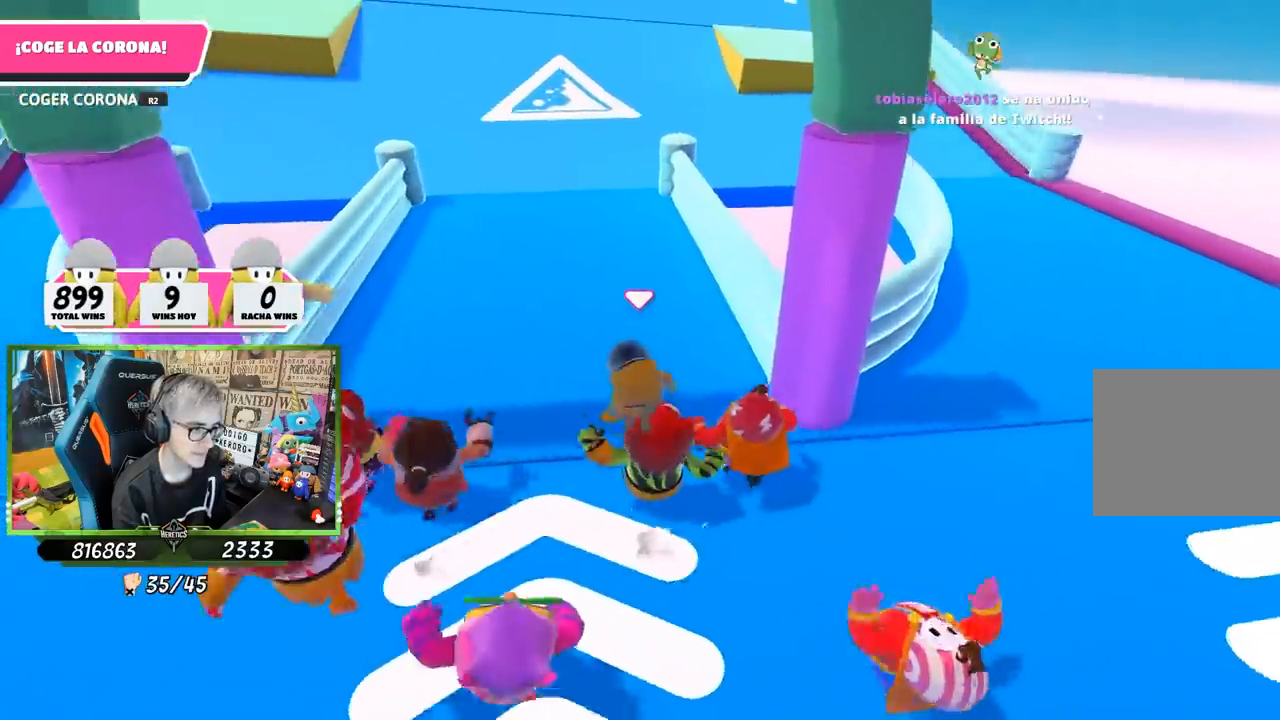
{"buttons": [], "left_stick": "up", "right_stick": "up", "events": [[283, "right_stick", "center"], [417, "right_stick", "up"]]}
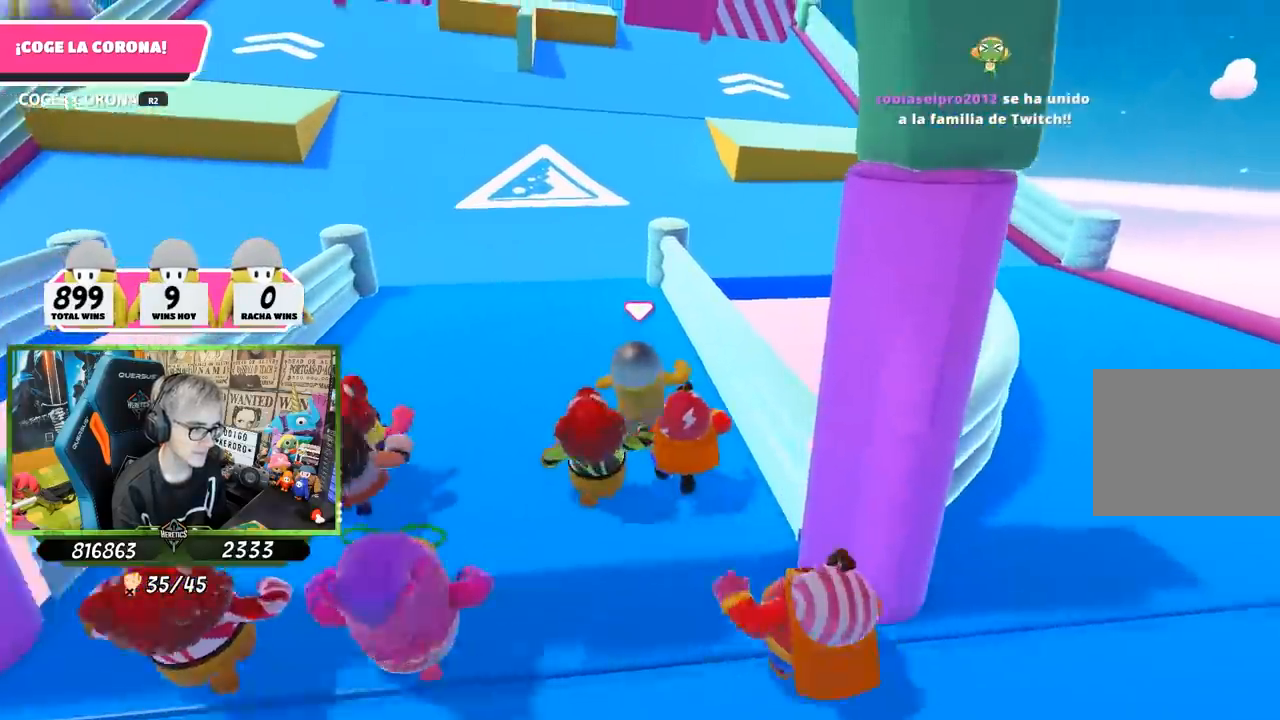
{"buttons": [], "left_stick": "up", "right_stick": "up", "events": [[217, "right_stick", "center"], [383, "right_stick", "up"]]}
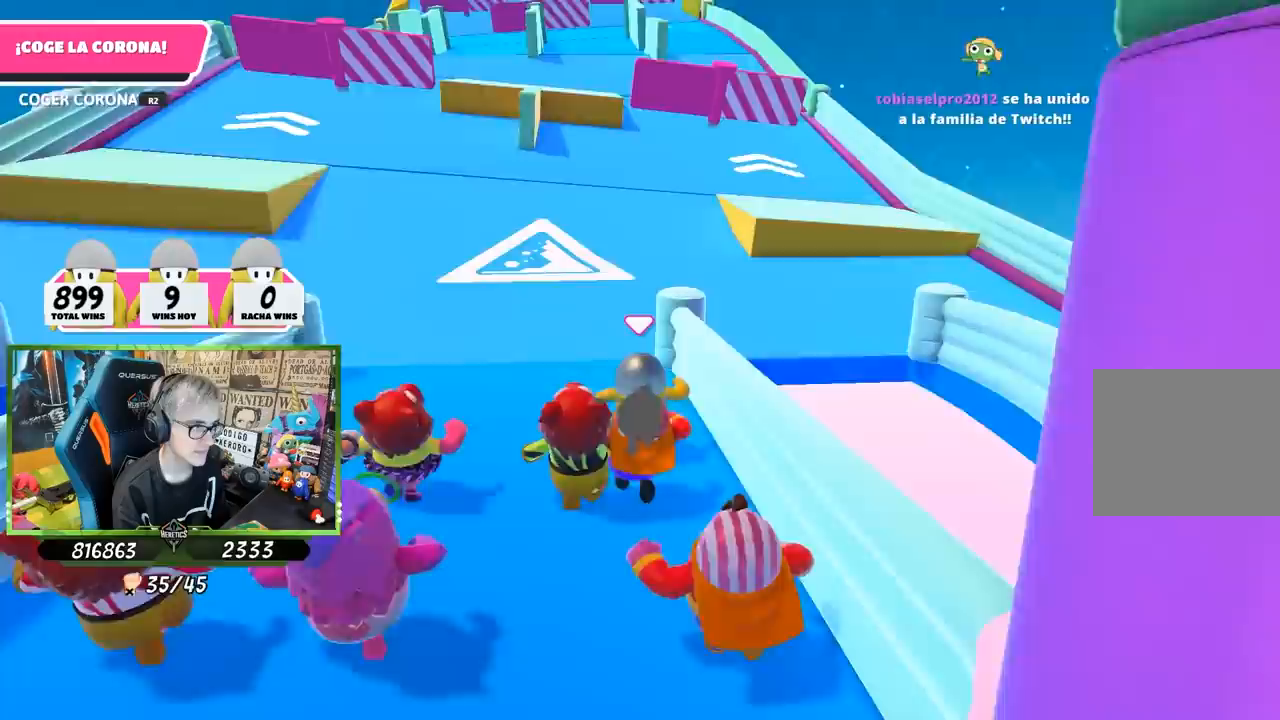
{"buttons": [], "left_stick": "up", "right_stick": "center", "events": [[83, "right_stick", "center"]]}
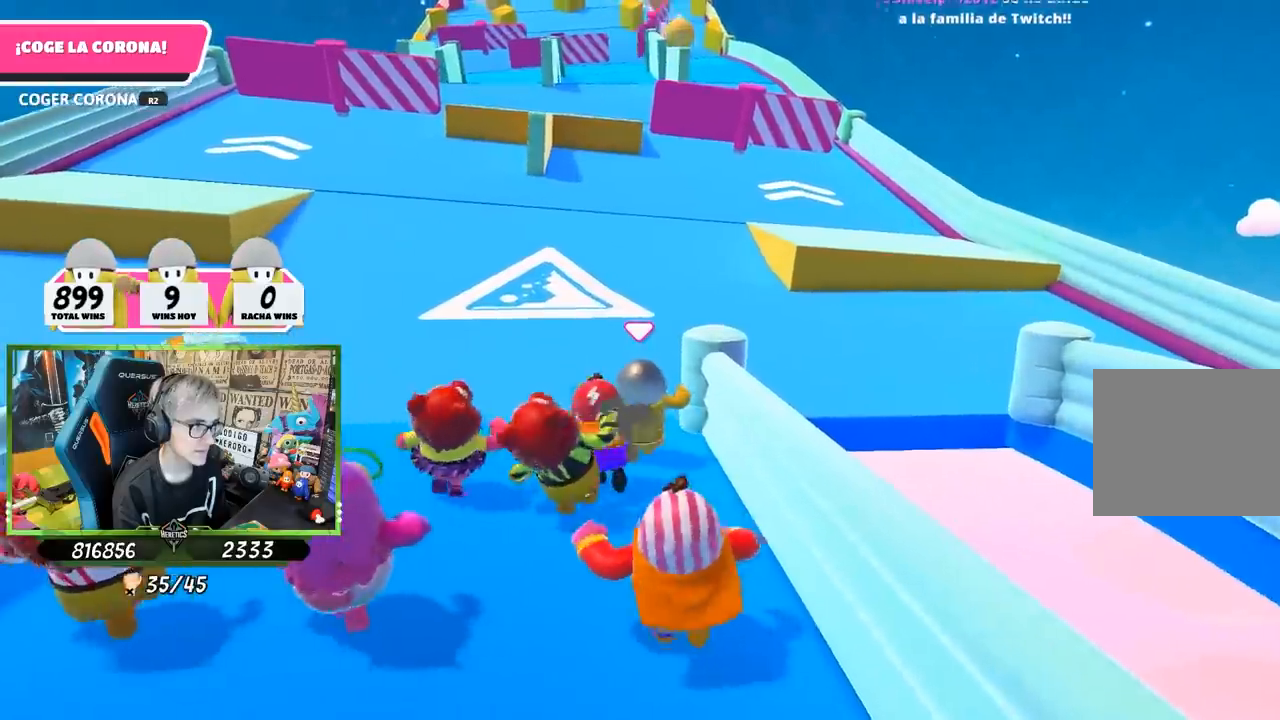
{"buttons": [], "left_stick": "up", "right_stick": "center", "events": [[300, "right_stick", "up"], [450, "right_stick", "center"]]}
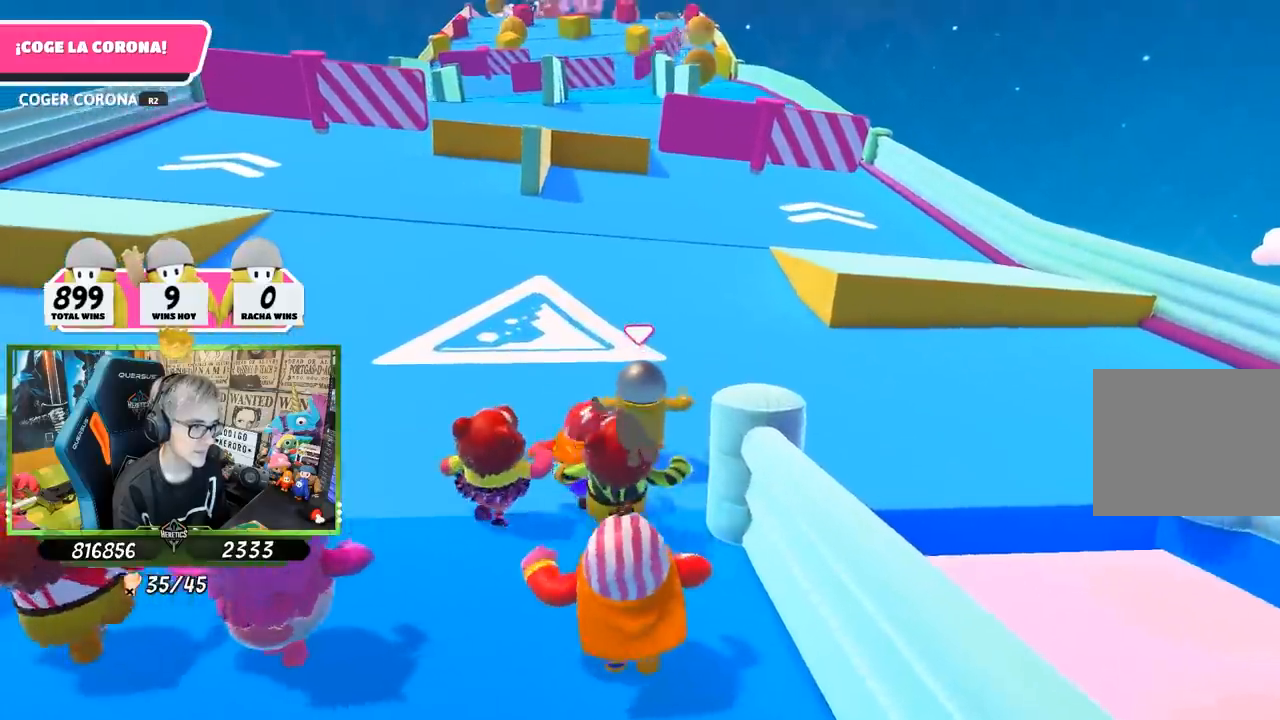
{"buttons": [], "left_stick": "up", "right_stick": "up-right", "events": [[383, "right_stick", "up-right"]]}
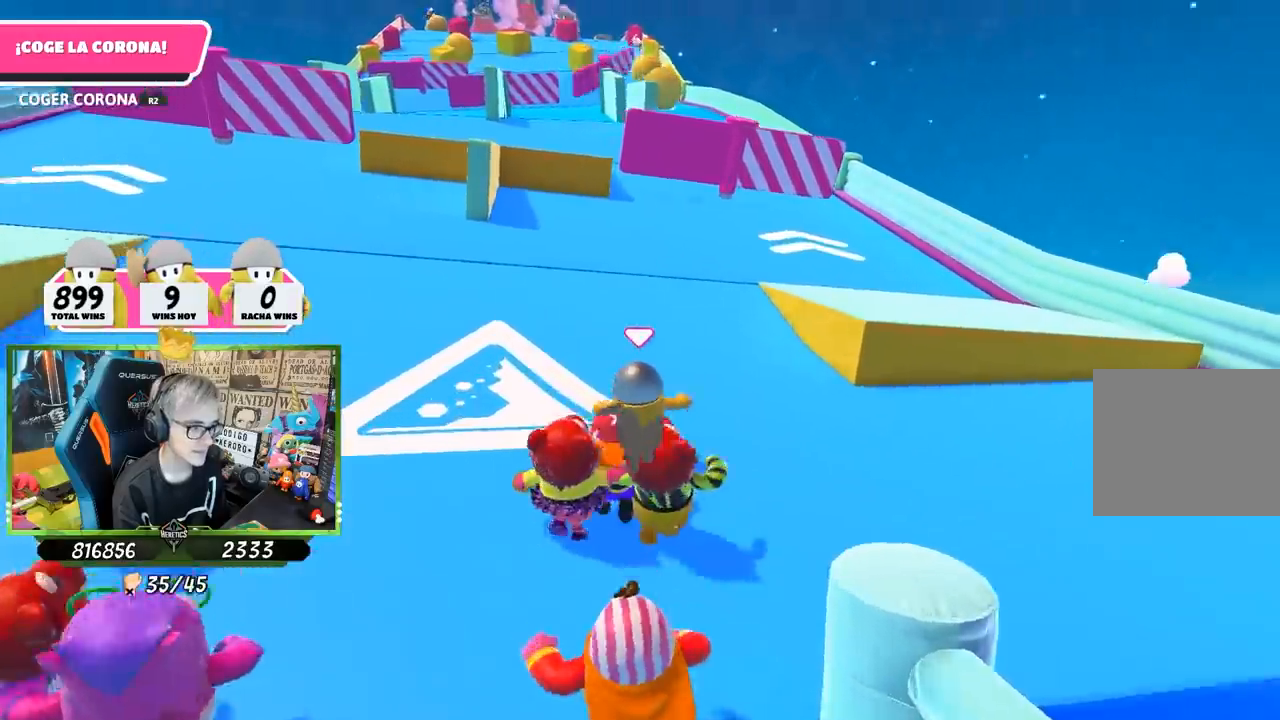
{"buttons": [], "left_stick": "up", "right_stick": "center", "events": [[17, "right_stick", "center"], [217, "right_stick", "up"], [350, "right_stick", "center"]]}
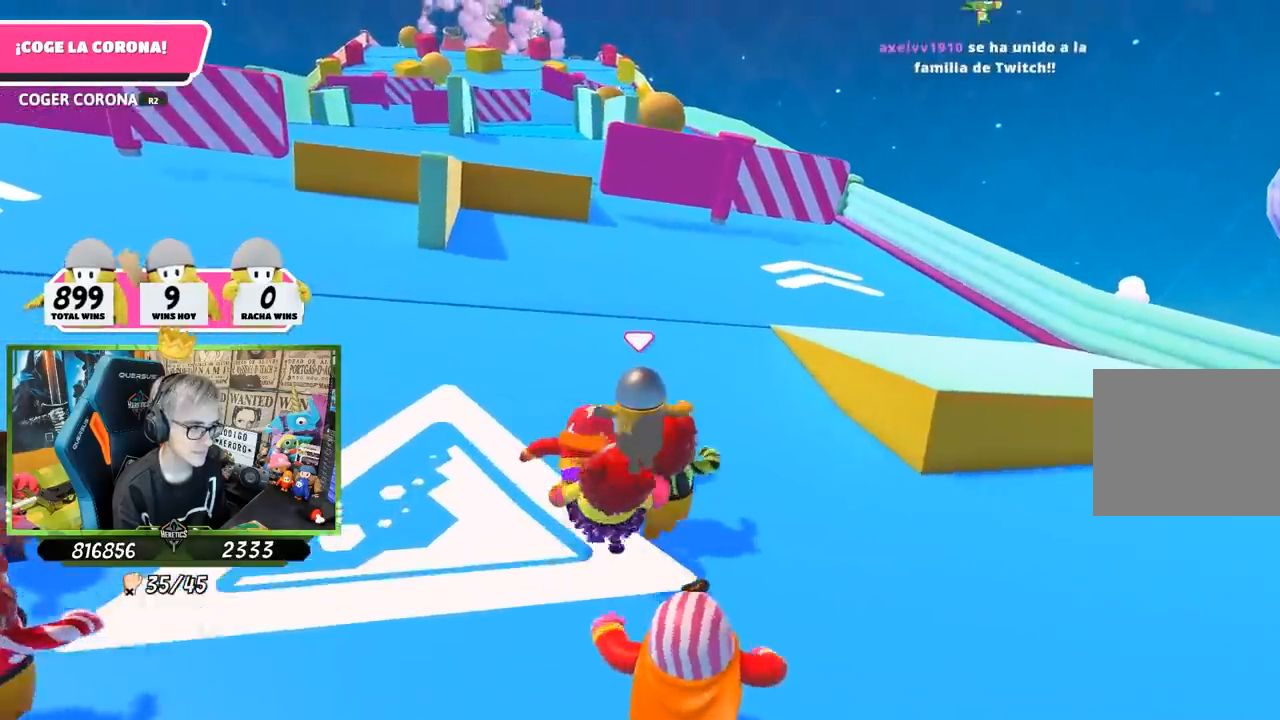
{"buttons": [], "left_stick": "up", "right_stick": "center", "events": [[17, "right_stick", "up"], [100, "right_stick", "center"]]}
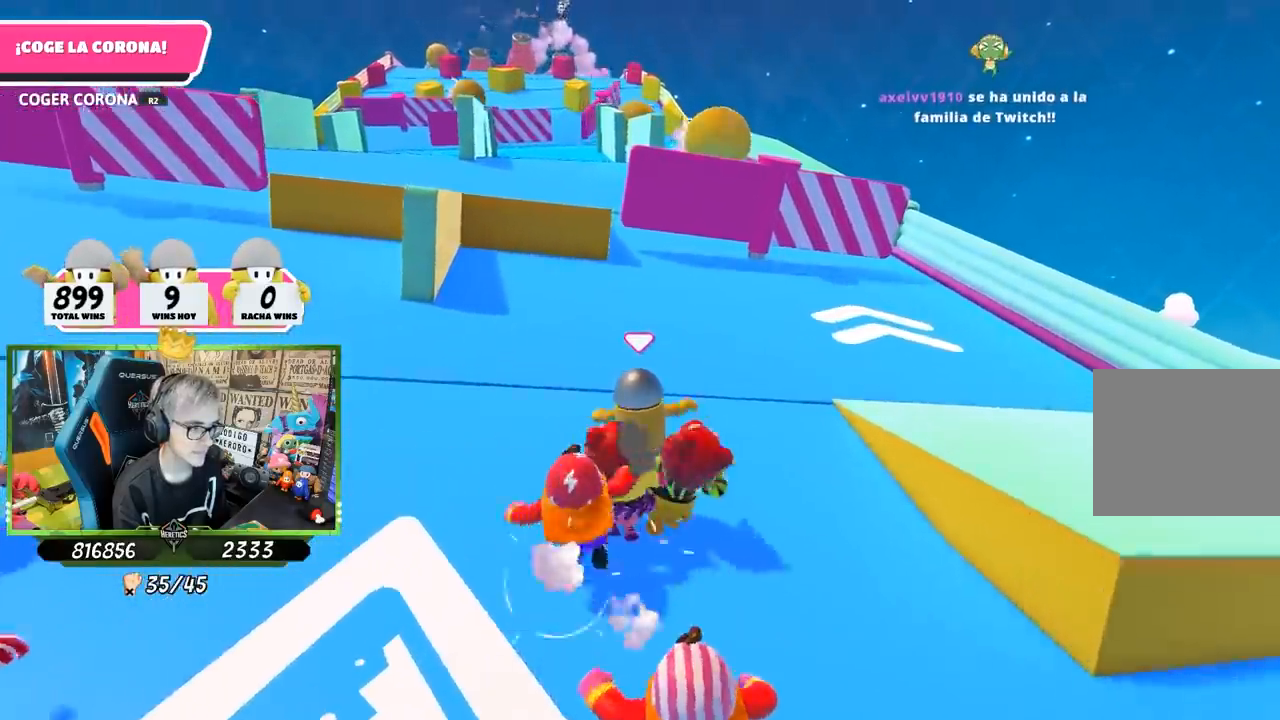
{"buttons": [], "left_stick": "up", "right_stick": "center", "events": []}
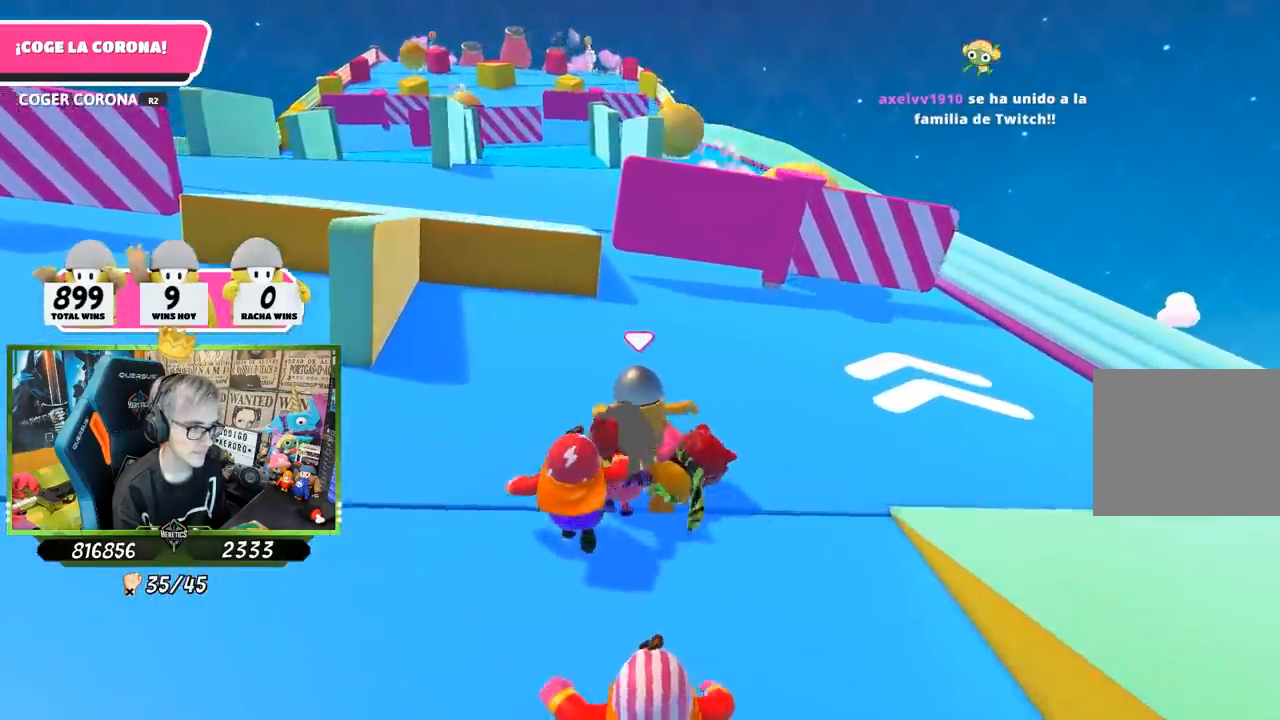
{"buttons": [], "left_stick": "up", "right_stick": "center", "events": []}
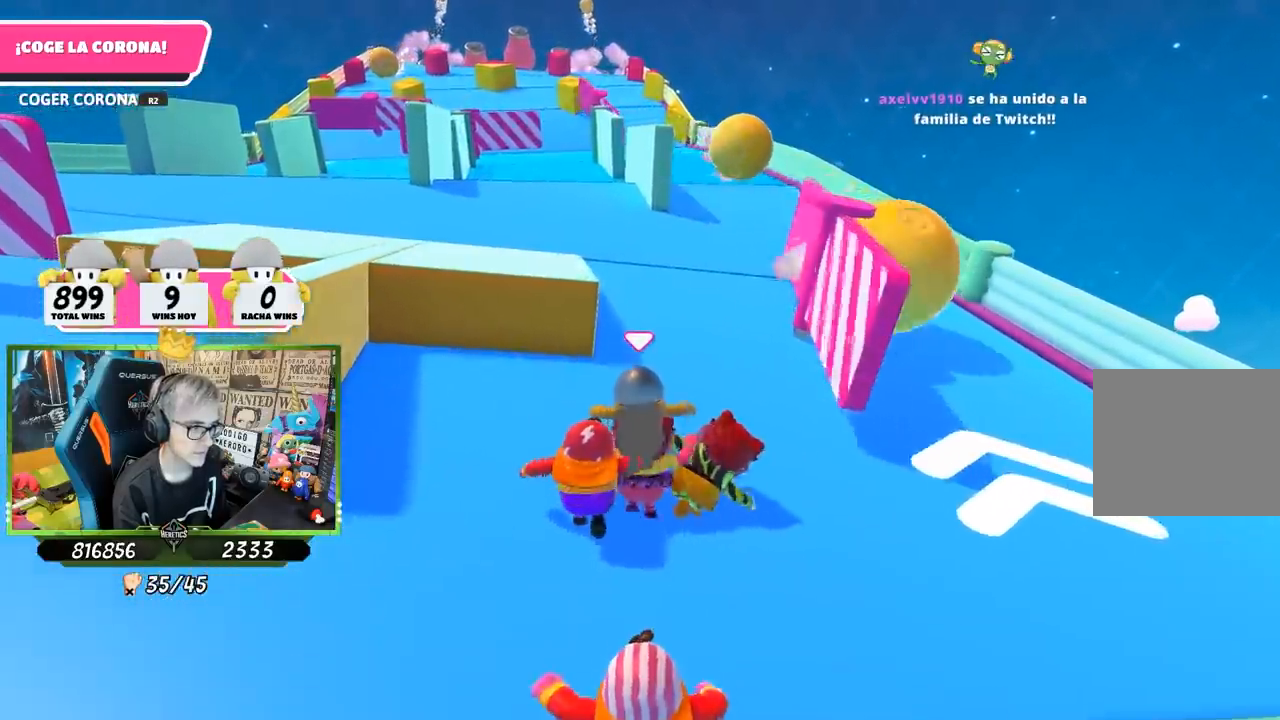
{"buttons": [], "left_stick": "up", "right_stick": "down", "events": [[183, "right_stick", "down"]]}
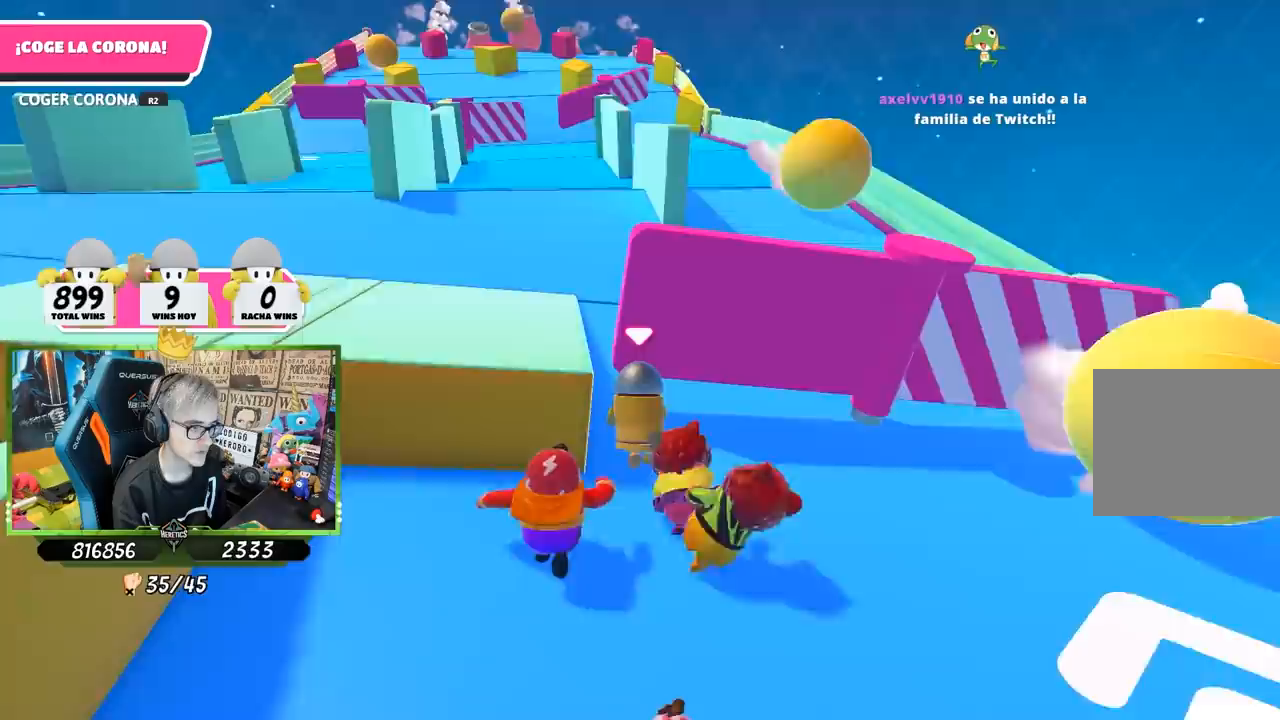
{"buttons": [], "left_stick": "up", "right_stick": "up-left", "events": [[250, "right_stick", "center"], [350, "right_stick", "up-left"]]}
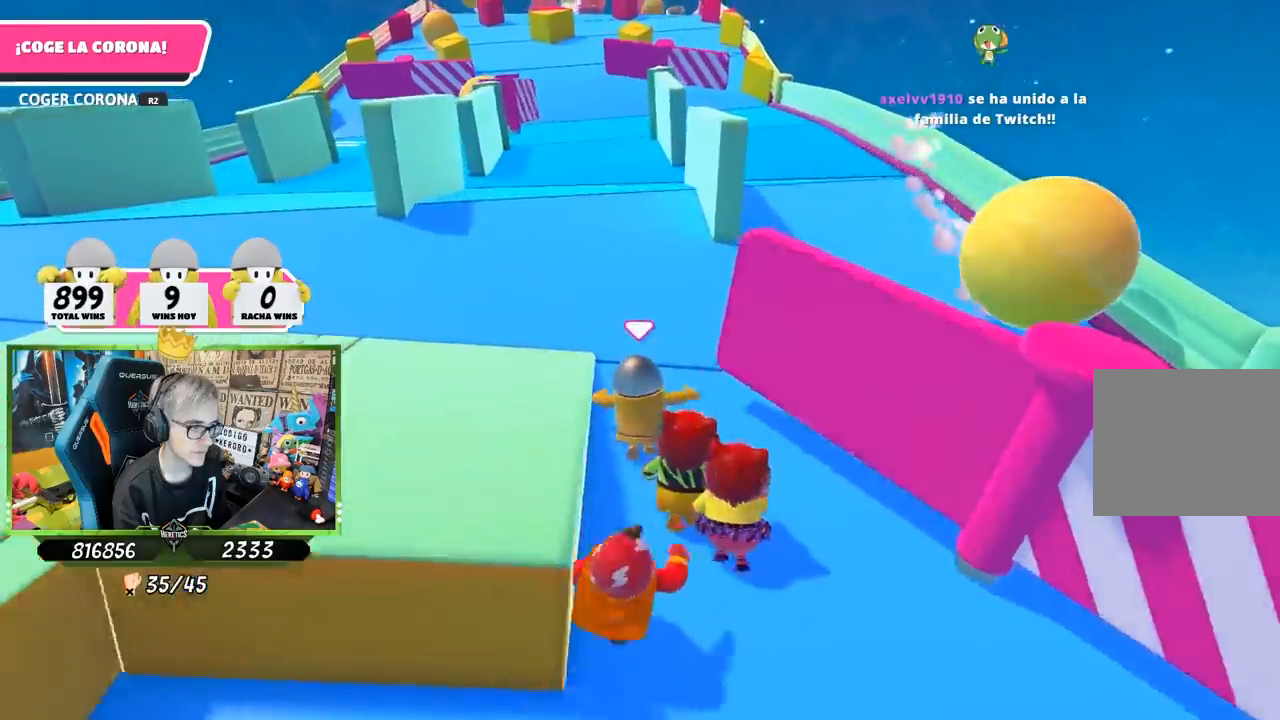
{"buttons": [], "left_stick": "up", "right_stick": "center", "events": [[17, "right_stick", "center"], [117, "right_stick", "down"], [217, "right_stick", "center"], [283, "right_stick", "up"], [417, "right_stick", "center"]]}
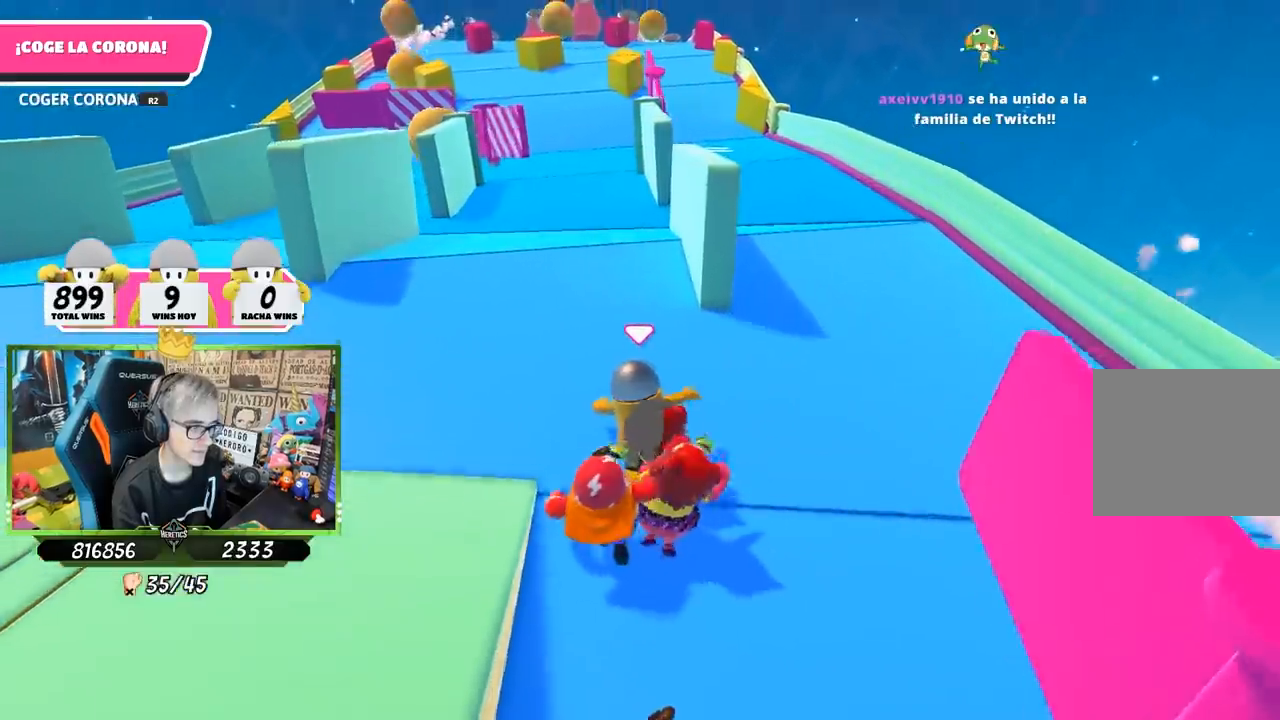
{"buttons": [], "left_stick": "up", "right_stick": "center", "events": [[50, "right_stick", "up"], [283, "right_stick", "center"]]}
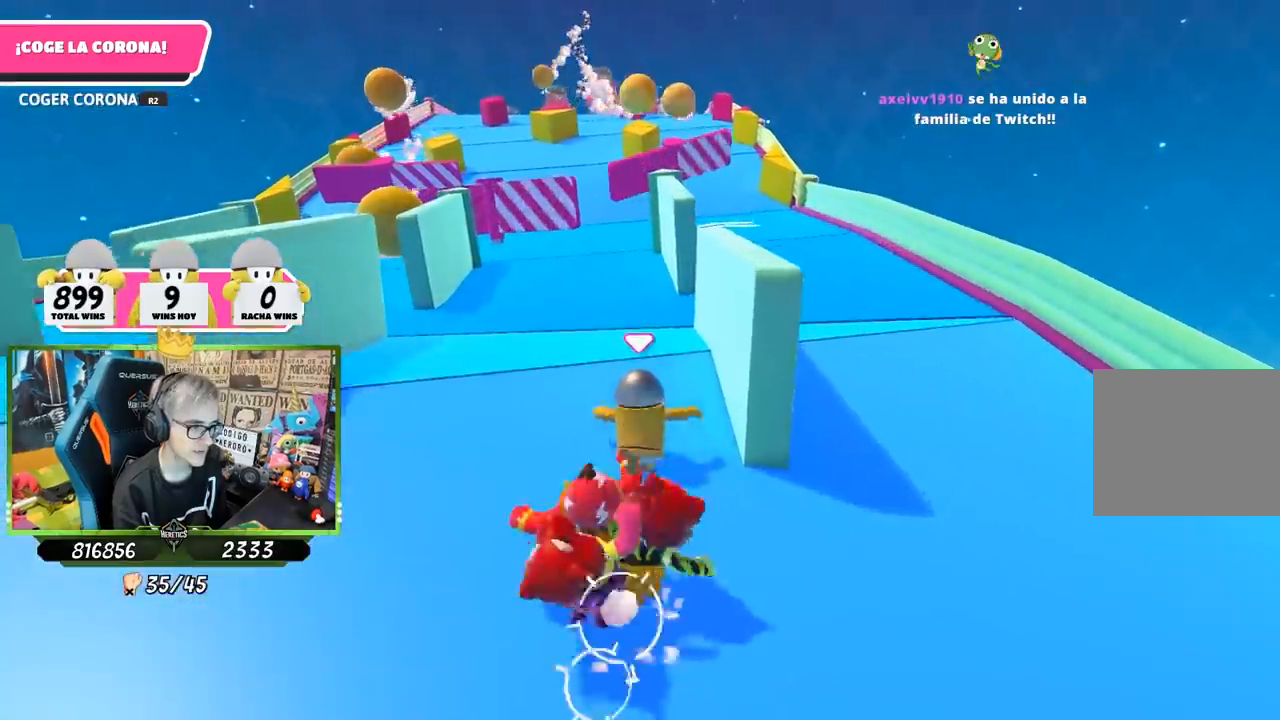
{"buttons": [], "left_stick": "up", "right_stick": "center", "events": []}